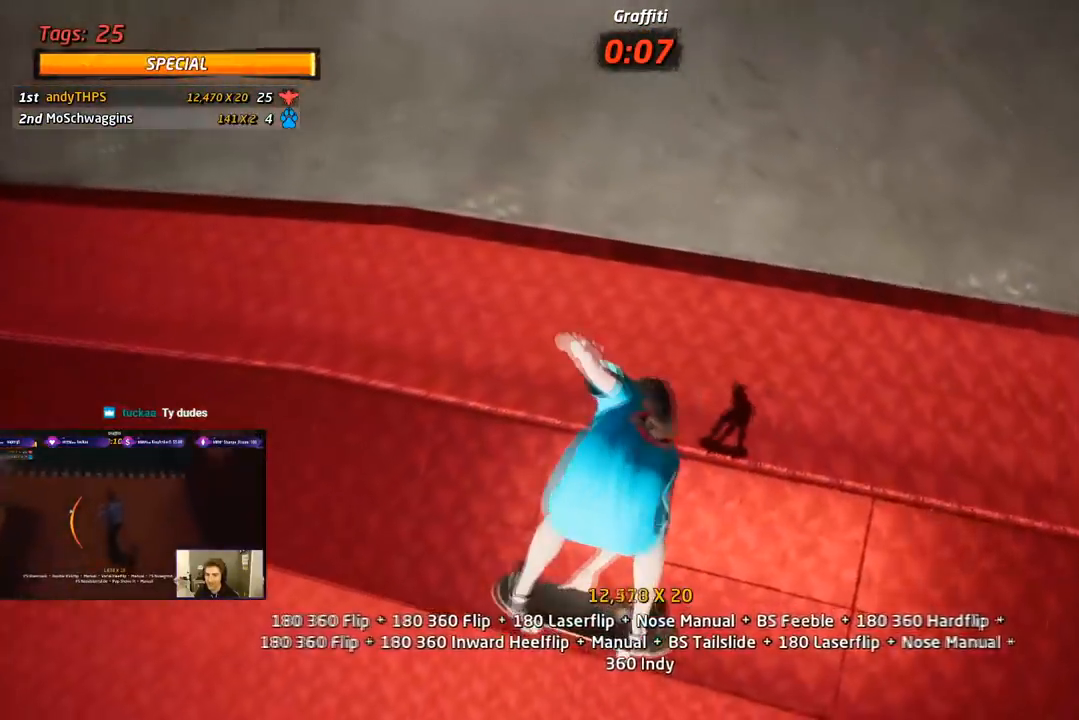
Gameplay with a controller (PlayStation layout); each line is a JSON object with the inputs held at the frame after it. "events" lists button and stick changes between this image and that frame as [ms after this image, input, new state], when the widget could be followed in between. Not read: left_stick.
{"buttons": ["CROSS", "R1", "DPAD_RIGHT"], "right_stick": "center", "events": [[417, "CIRCLE", "up"], [500, "CROSS", "down"]]}
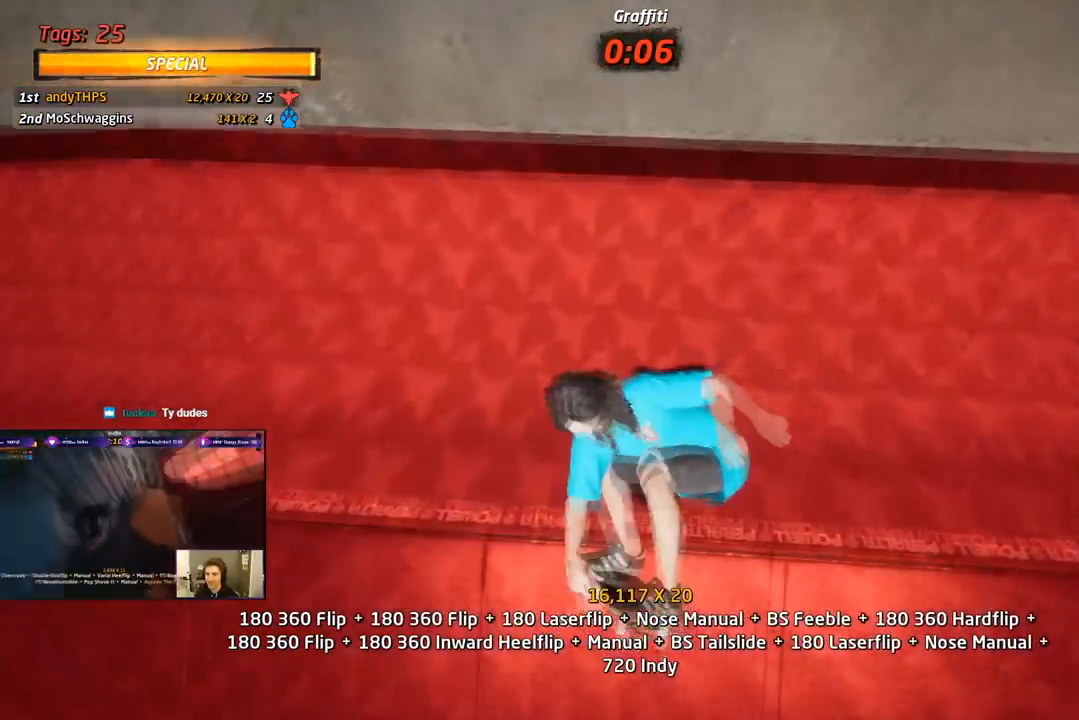
{"buttons": ["SQUARE", "L1", "DPAD_LEFT"], "right_stick": "center", "events": [[33, "DPAD_RIGHT", "up"], [33, "R1", "up"], [67, "R2", "down"], [100, "DPAD_LEFT", "down"], [117, "DPAD_DOWN", "down"], [167, "R2", "up"], [217, "L1", "down"], [250, "SQUARE", "down"], [267, "CROSS", "up"], [500, "DPAD_DOWN", "up"]]}
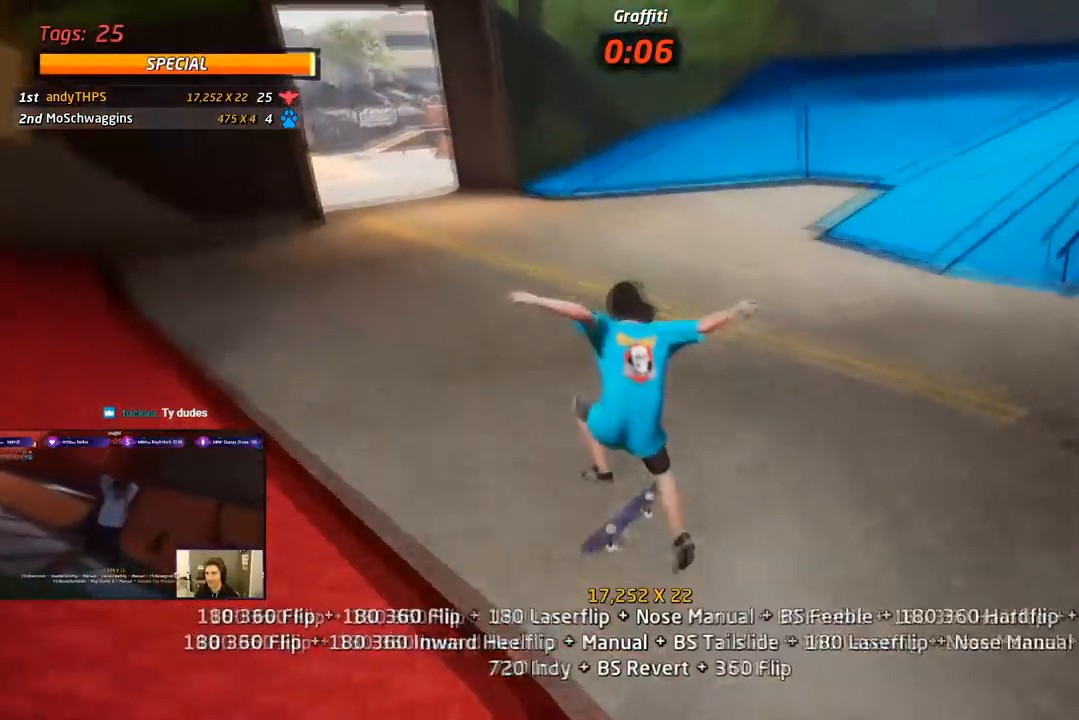
{"buttons": ["CROSS", "DPAD_UP"], "right_stick": "center", "events": [[33, "CROSS", "down"], [50, "DPAD_LEFT", "up"], [50, "SQUARE", "up"], [117, "DPAD_DOWN", "down"], [183, "L1", "up"], [217, "DPAD_DOWN", "up"], [283, "DPAD_UP", "down"]]}
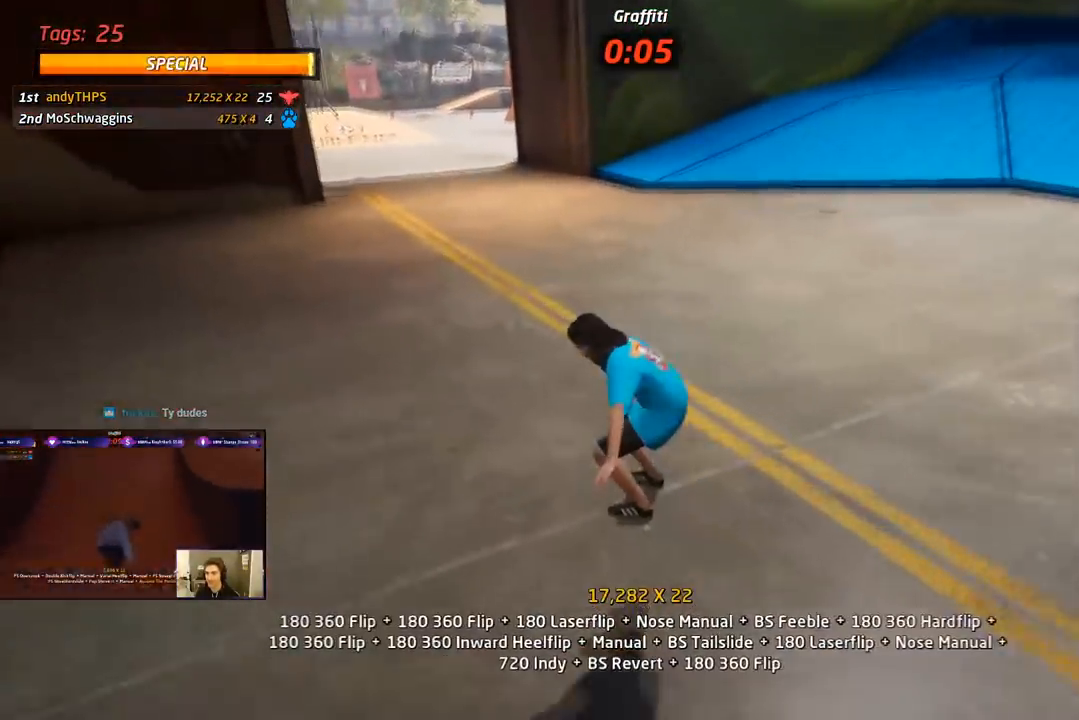
{"buttons": ["CROSS", "R1", "DPAD_UP"], "right_stick": "center", "events": [[50, "DPAD_RIGHT", "down"], [167, "SQUARE", "down"], [200, "CROSS", "up"], [217, "R1", "down"], [283, "SQUARE", "up"], [317, "SQUARE", "down"], [400, "DPAD_RIGHT", "up"], [433, "DPAD_UP", "up"], [467, "DPAD_UP", "down"], [483, "CROSS", "down"], [483, "SQUARE", "up"]]}
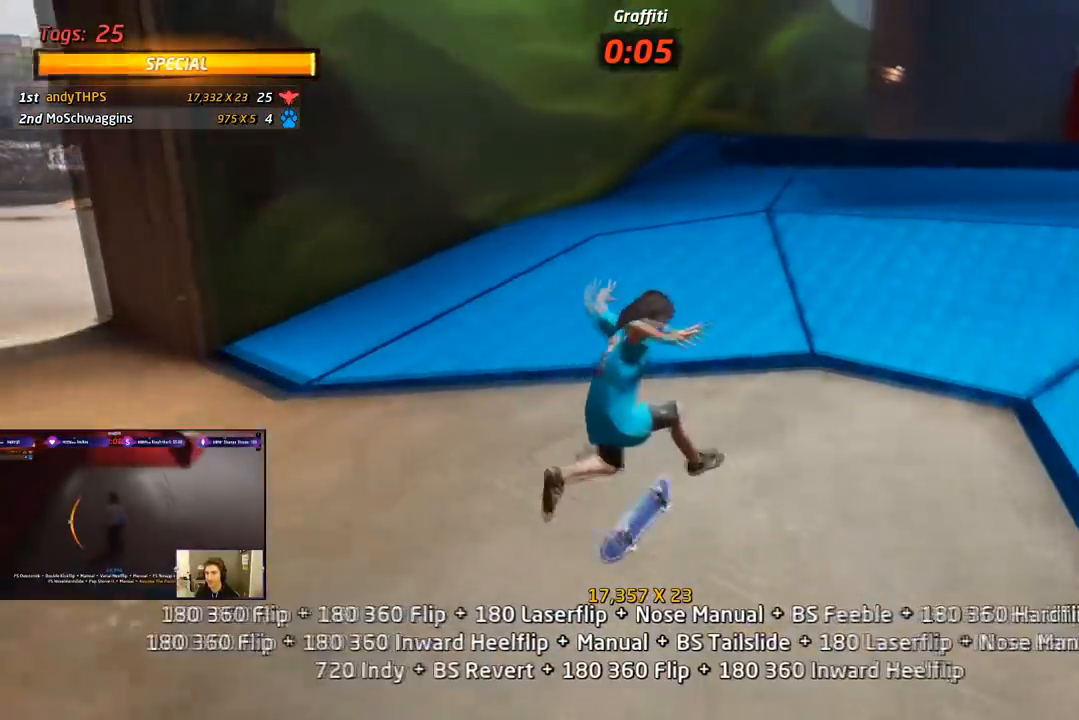
{"buttons": ["CROSS"], "right_stick": "center", "events": [[67, "DPAD_UP", "up"], [83, "R1", "up"], [117, "DPAD_DOWN", "down"], [133, "DPAD_RIGHT", "down"], [217, "DPAD_DOWN", "up"], [217, "DPAD_RIGHT", "up"], [250, "DPAD_UP", "down"], [500, "DPAD_UP", "up"]]}
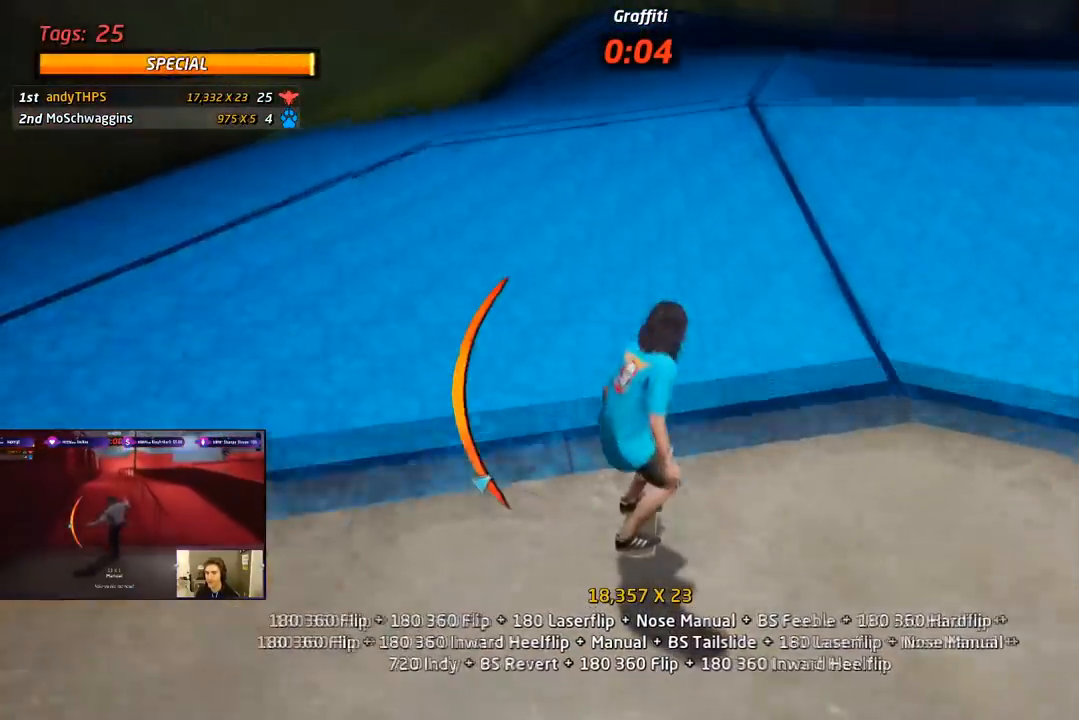
{"buttons": ["CROSS", "L1"], "right_stick": "center", "events": [[67, "DPAD_RIGHT", "down"], [150, "SQUARE", "down"], [167, "L1", "down"], [183, "CROSS", "up"], [283, "SQUARE", "up"], [317, "SQUARE", "down"], [467, "CROSS", "down"], [483, "DPAD_RIGHT", "up"], [483, "SQUARE", "up"]]}
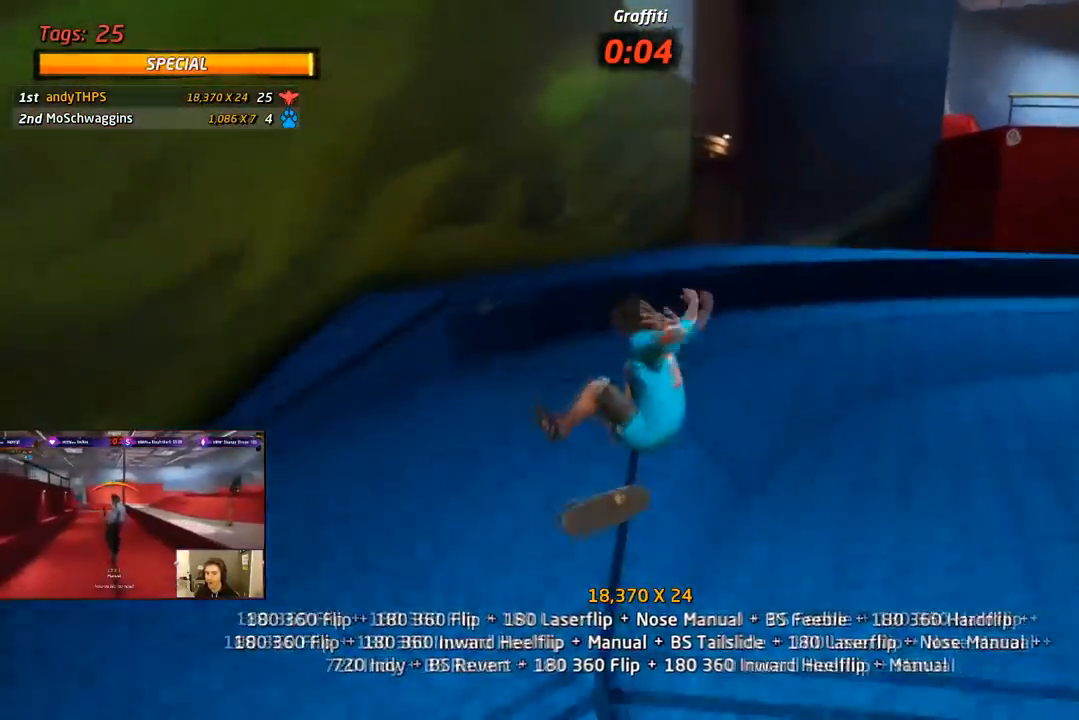
{"buttons": ["CROSS"], "right_stick": "center", "events": [[50, "L1", "up"]]}
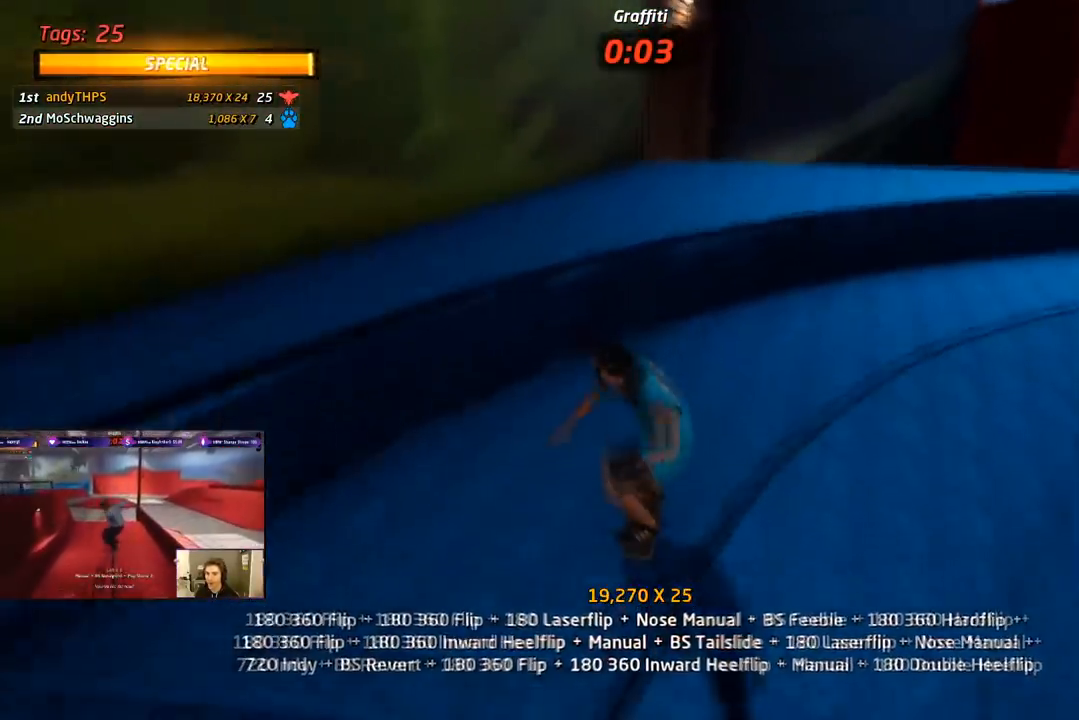
{"buttons": ["TRIANGLE"], "right_stick": "center", "events": [[100, "DPAD_RIGHT", "down"], [233, "TRIANGLE", "down"], [250, "CROSS", "up"], [500, "DPAD_RIGHT", "up"]]}
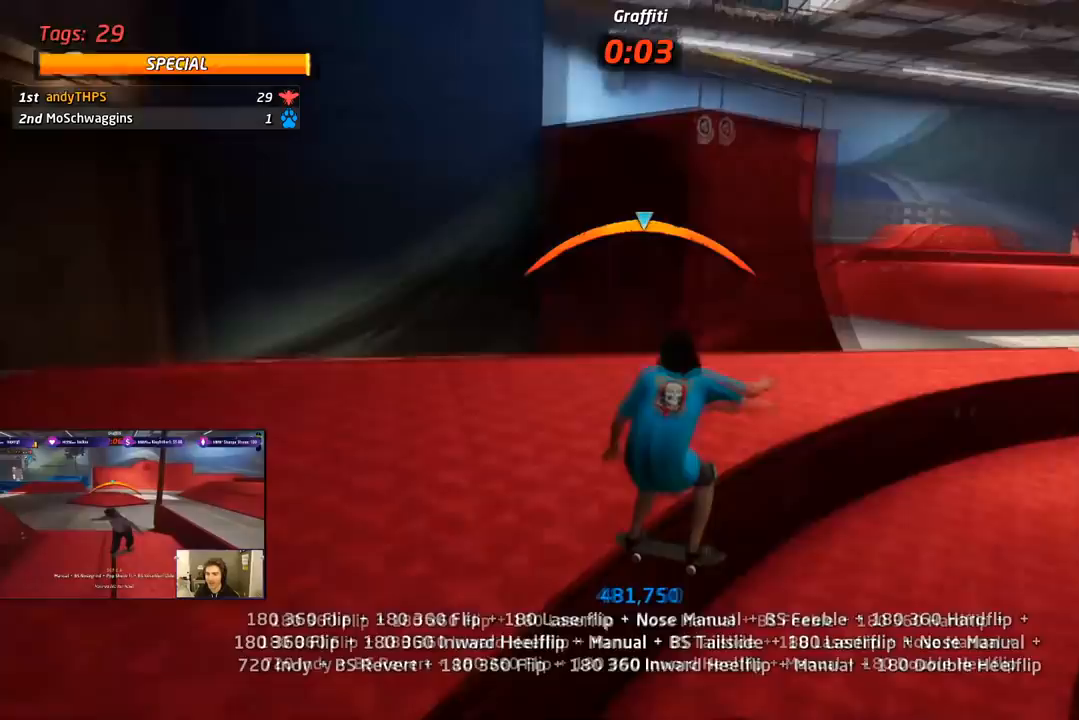
{"buttons": ["SQUARE", "R1", "DPAD_DOWN", "DPAD_RIGHT"], "right_stick": "center", "events": [[17, "CROSS", "down"], [33, "TRIANGLE", "up"], [67, "DPAD_LEFT", "down"], [183, "DPAD_LEFT", "up"], [317, "DPAD_DOWN", "down"], [317, "DPAD_RIGHT", "down"], [417, "SQUARE", "down"], [433, "CROSS", "up"], [467, "R1", "down"]]}
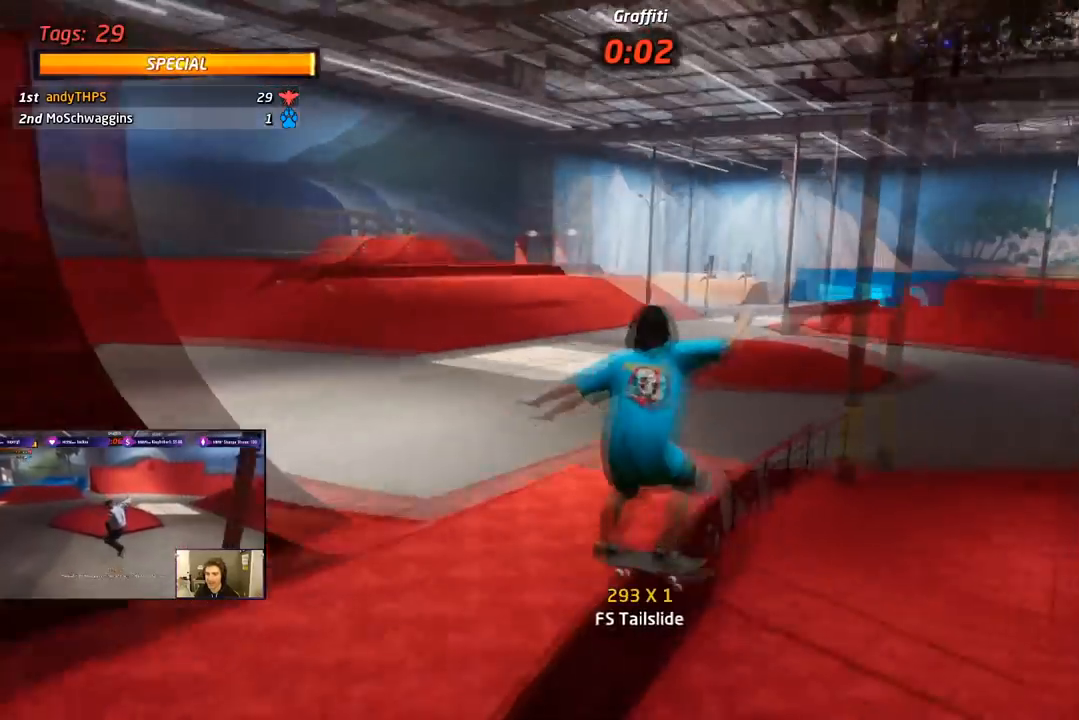
{"buttons": ["CROSS"], "right_stick": "center", "events": [[50, "SQUARE", "up"], [83, "SQUARE", "down"], [217, "DPAD_DOWN", "up"], [300, "CROSS", "down"], [300, "DPAD_RIGHT", "up"], [317, "SQUARE", "up"], [367, "R1", "up"], [383, "DPAD_UP", "down"], [467, "DPAD_UP", "up"]]}
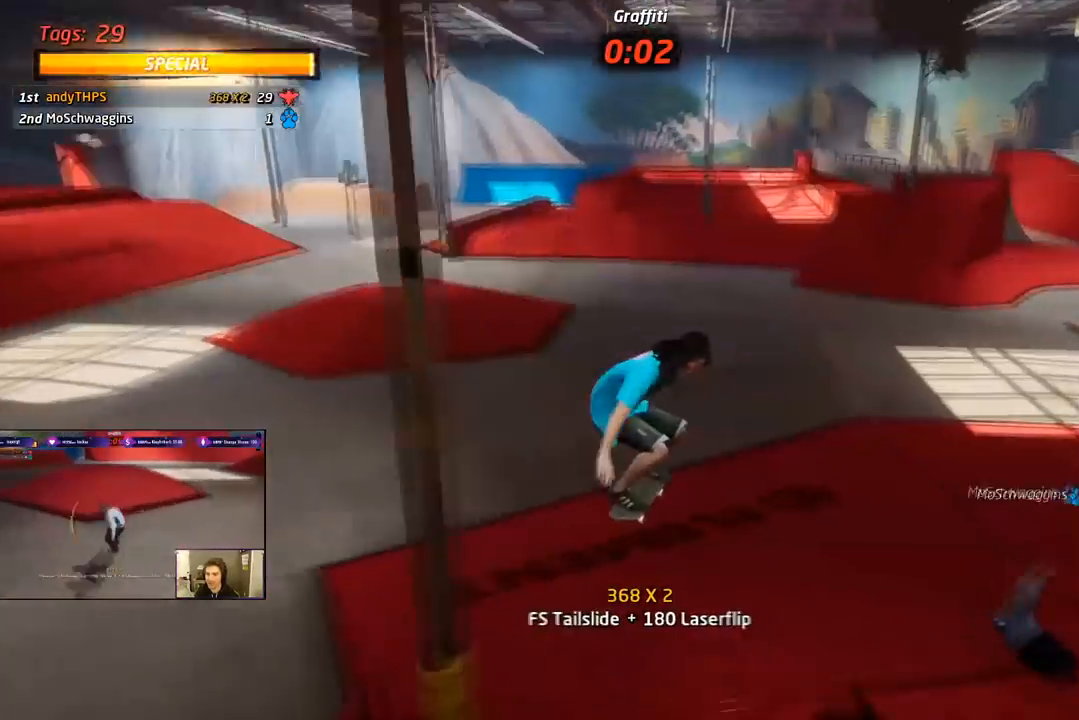
{"buttons": ["CROSS"], "right_stick": "center", "events": [[17, "DPAD_DOWN", "down"], [150, "DPAD_DOWN", "up"], [183, "DPAD_UP", "down"], [200, "L1", "down"], [267, "L1", "up"], [400, "DPAD_UP", "up"]]}
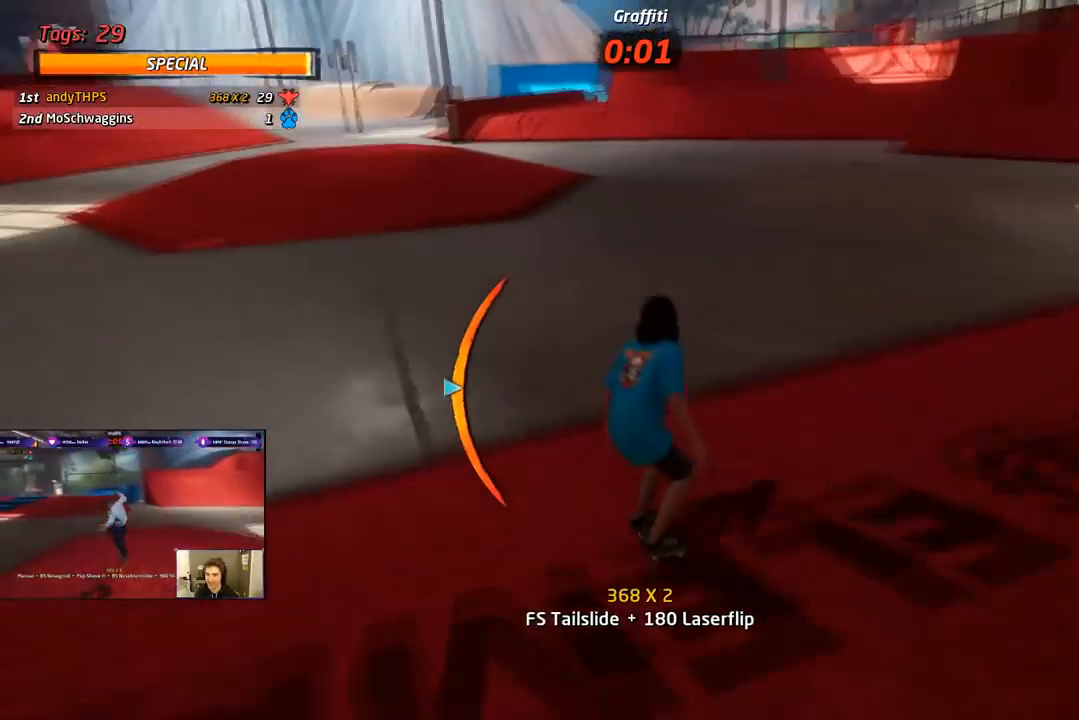
{"buttons": ["CROSS", "L1"], "right_stick": "center", "events": [[183, "SQUARE", "down"], [217, "CROSS", "up"], [217, "DPAD_UP", "down"], [217, "L1", "down"], [267, "DPAD_LEFT", "down"], [300, "SQUARE", "up"], [333, "SQUARE", "down"], [433, "DPAD_LEFT", "up"], [450, "DPAD_UP", "up"], [483, "CROSS", "down"], [500, "SQUARE", "up"]]}
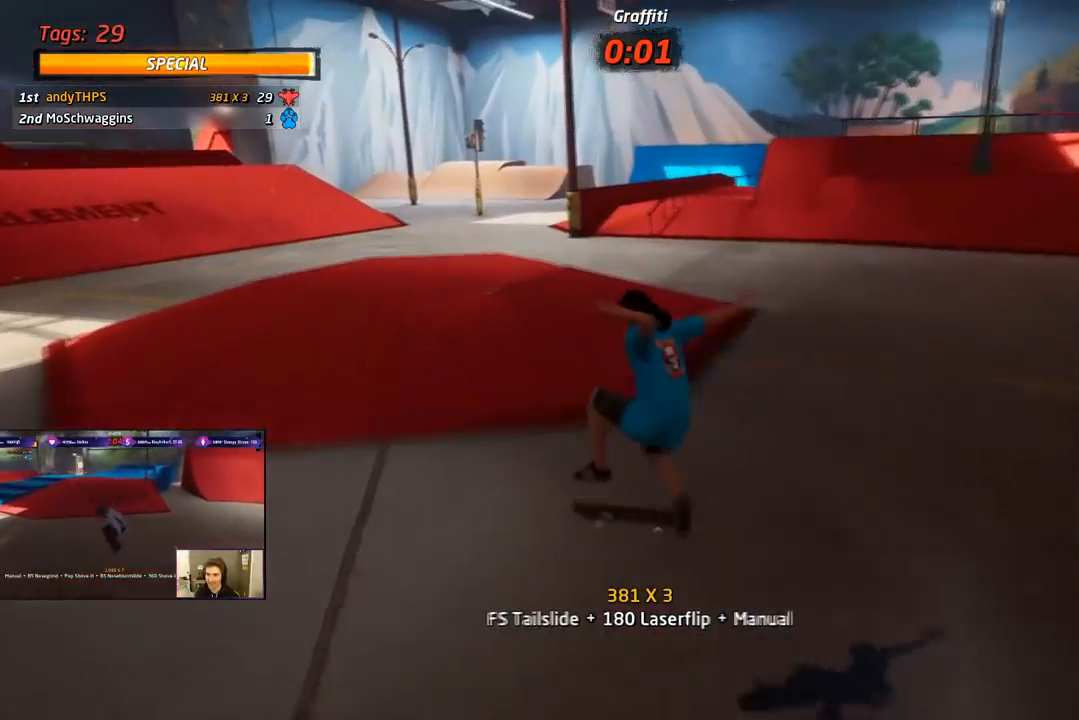
{"buttons": ["CROSS", "DPAD_DOWN"], "right_stick": "center", "events": [[17, "DPAD_DOWN", "down"], [133, "DPAD_DOWN", "up"], [133, "L1", "up"], [183, "DPAD_UP", "down"], [267, "DPAD_UP", "up"], [317, "DPAD_DOWN", "down"]]}
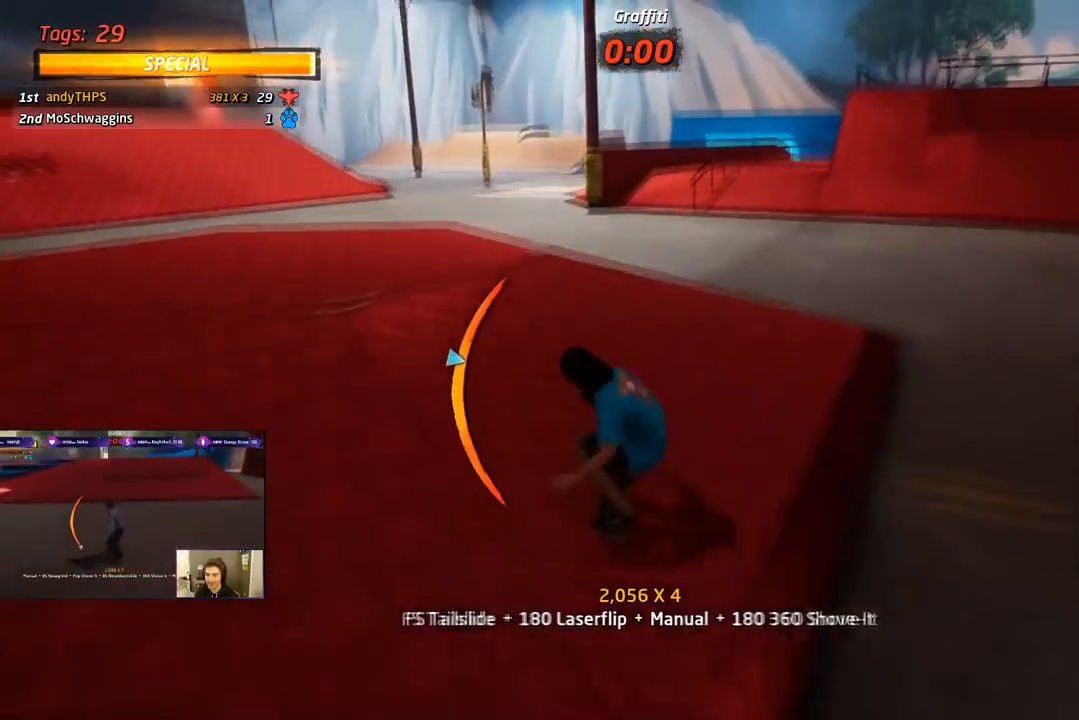
{"buttons": ["CROSS"], "right_stick": "center", "events": [[17, "DPAD_LEFT", "down"], [17, "SQUARE", "down"], [33, "CROSS", "up"], [50, "L1", "down"], [117, "SQUARE", "up"], [150, "CROSS", "down"], [150, "SQUARE", "down"], [183, "CROSS", "up"], [217, "DPAD_DOWN", "up"], [233, "DPAD_LEFT", "up"], [300, "CROSS", "down"], [317, "DPAD_DOWN", "down"], [317, "SQUARE", "up"], [417, "L1", "up"], [467, "DPAD_DOWN", "up"]]}
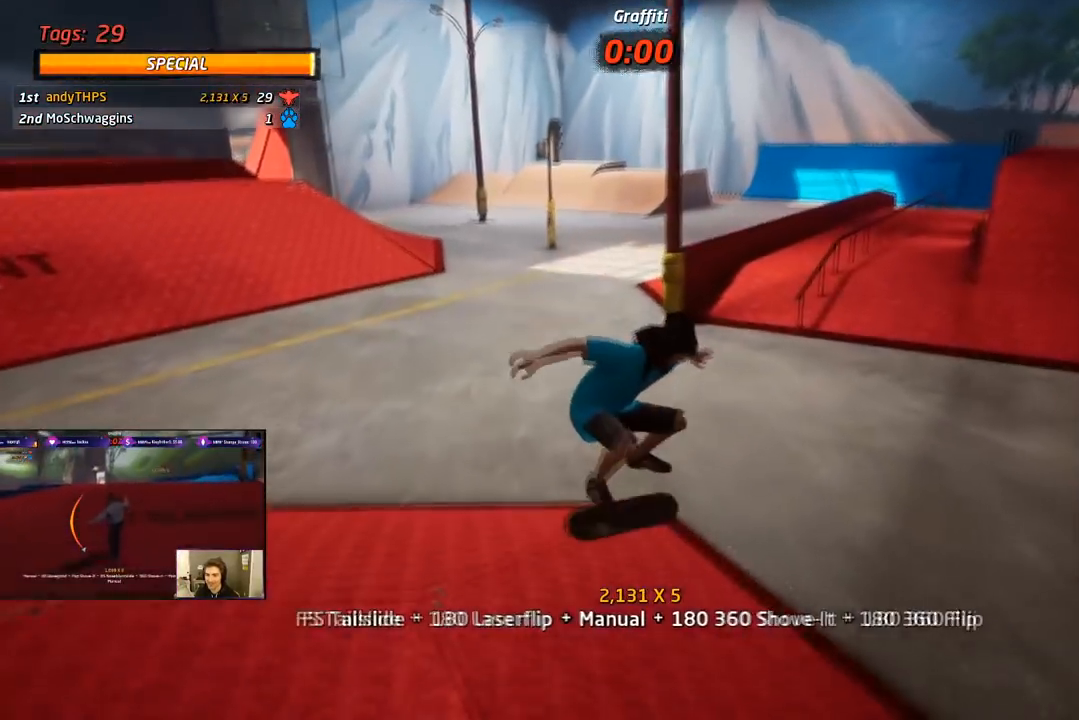
{"buttons": ["CROSS", "DPAD_DOWN", "DPAD_RIGHT"], "right_stick": "center", "events": [[17, "DPAD_UP", "down"], [117, "DPAD_UP", "up"], [200, "DPAD_DOWN", "down"], [283, "DPAD_DOWN", "up"], [317, "DPAD_UP", "down"], [400, "DPAD_DOWN", "down"], [400, "DPAD_UP", "up"], [500, "DPAD_RIGHT", "down"]]}
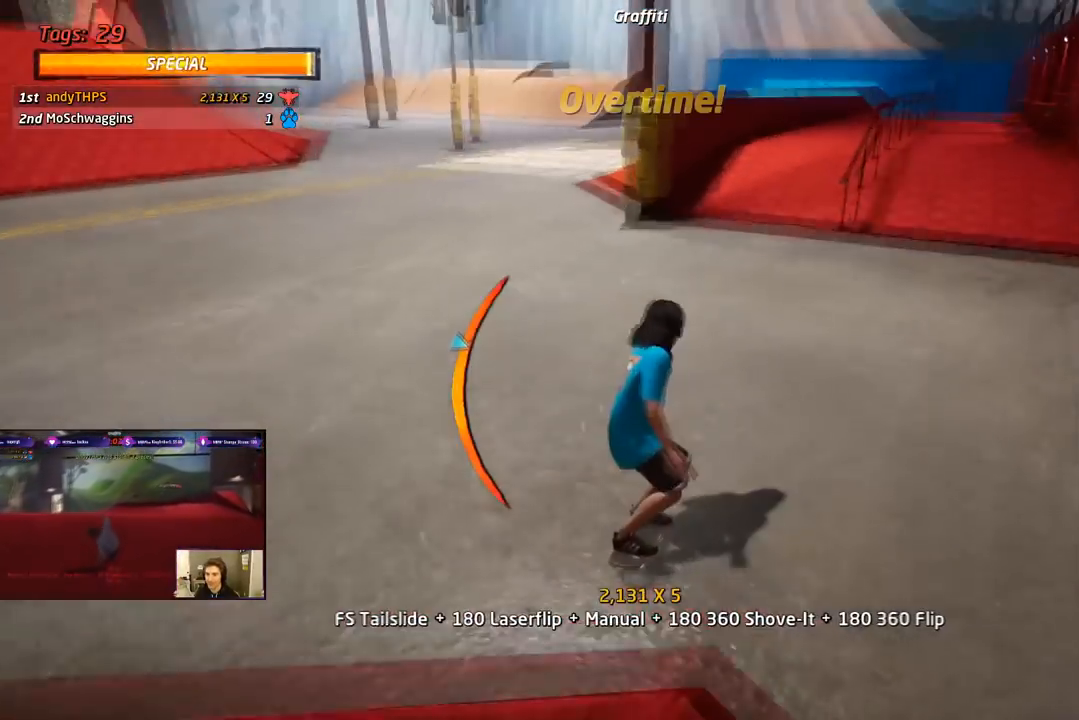
{"buttons": ["CROSS"], "right_stick": "center", "events": [[33, "DPAD_DOWN", "up"], [33, "DPAD_RIGHT", "up"], [167, "DPAD_LEFT", "down"], [167, "DPAD_UP", "down"], [350, "DPAD_LEFT", "up"], [367, "DPAD_UP", "up"]]}
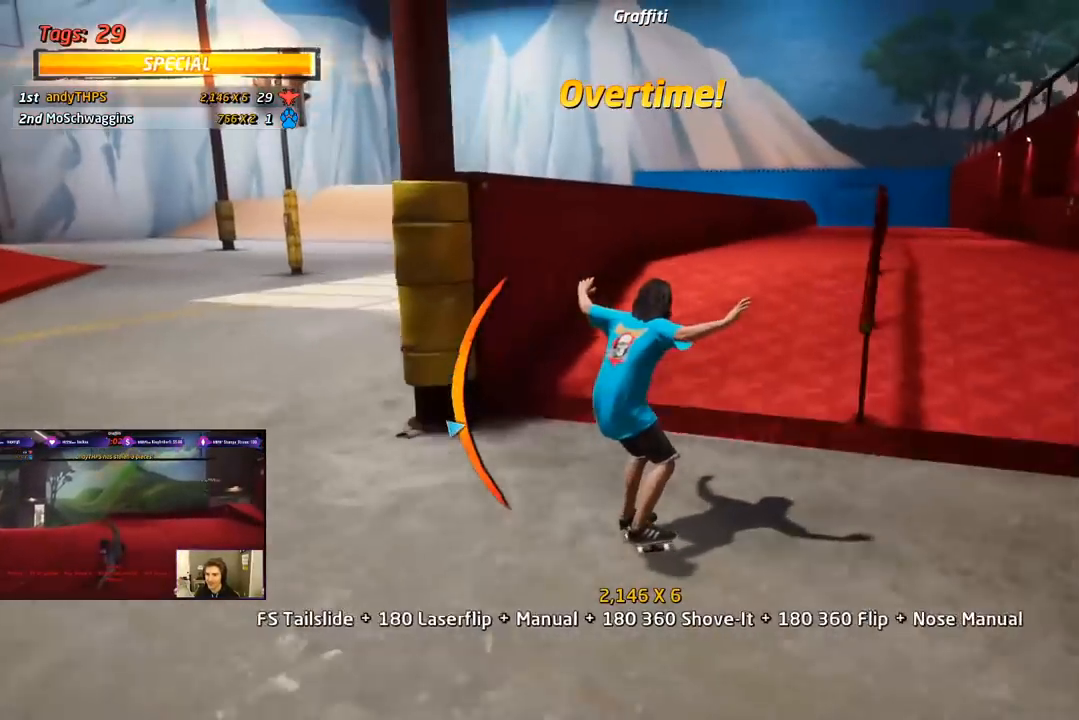
{"buttons": ["CROSS"], "right_stick": "center", "events": [[17, "DPAD_UP", "down"], [117, "DPAD_UP", "up"], [167, "DPAD_UP", "down"], [200, "DPAD_RIGHT", "down"], [233, "CROSS", "up"], [233, "TRIANGLE", "down"], [317, "DPAD_UP", "up"], [350, "DPAD_RIGHT", "up"], [483, "CROSS", "down"], [500, "TRIANGLE", "up"]]}
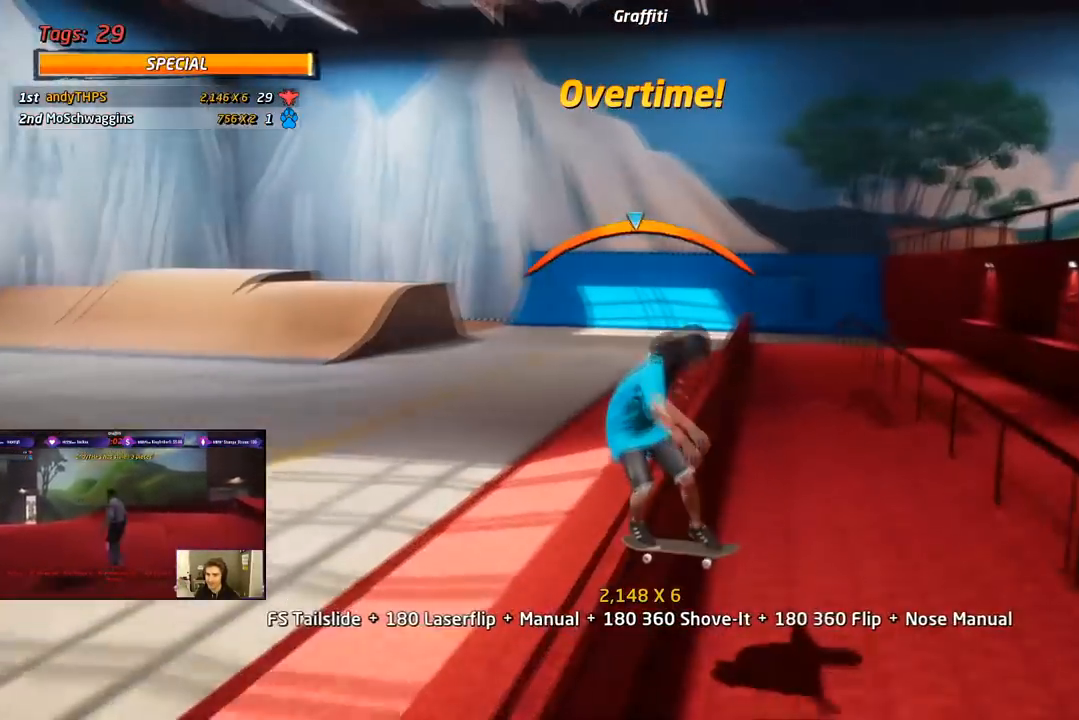
{"buttons": ["CROSS", "L1"], "right_stick": "center", "events": [[33, "DPAD_UP", "down"], [50, "DPAD_LEFT", "down"], [117, "L1", "down"], [133, "TRIANGLE", "down"], [167, "CROSS", "up"], [317, "DPAD_LEFT", "up"], [317, "DPAD_UP", "up"], [350, "CROSS", "down"], [383, "TRIANGLE", "up"]]}
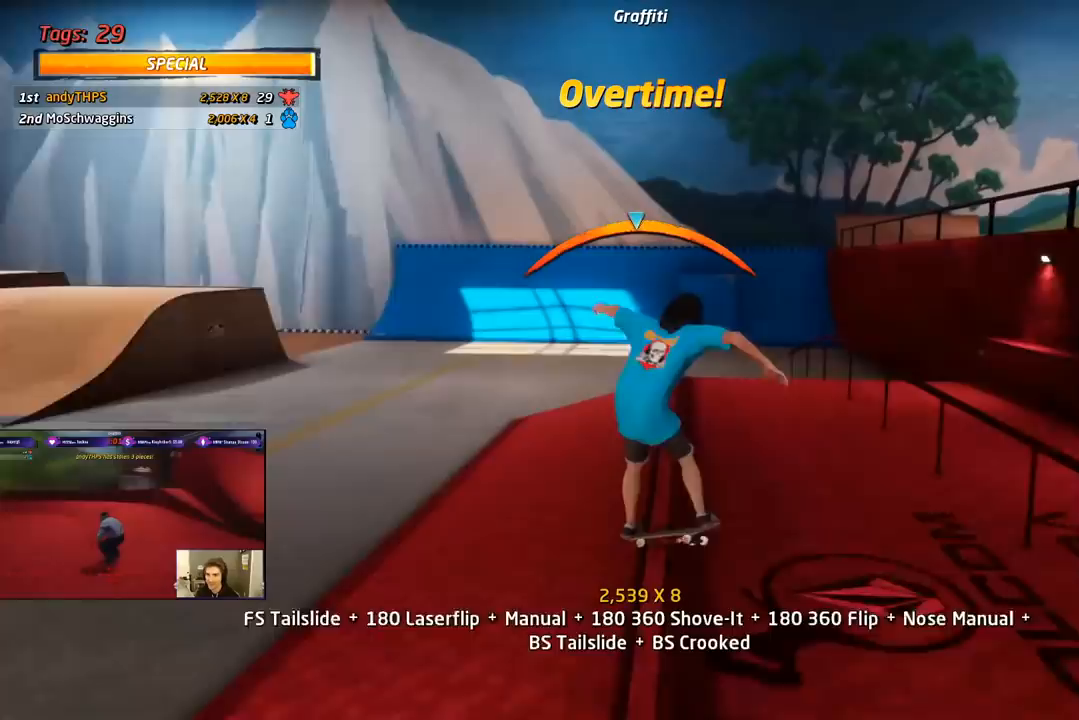
{"buttons": ["L1", "DPAD_UP", "DPAD_LEFT"], "right_stick": "center", "events": [[33, "DPAD_RIGHT", "down"], [167, "DPAD_RIGHT", "up"], [267, "DPAD_LEFT", "down"], [267, "DPAD_UP", "down"], [333, "SQUARE", "down"], [367, "CROSS", "up"], [467, "SQUARE", "up"]]}
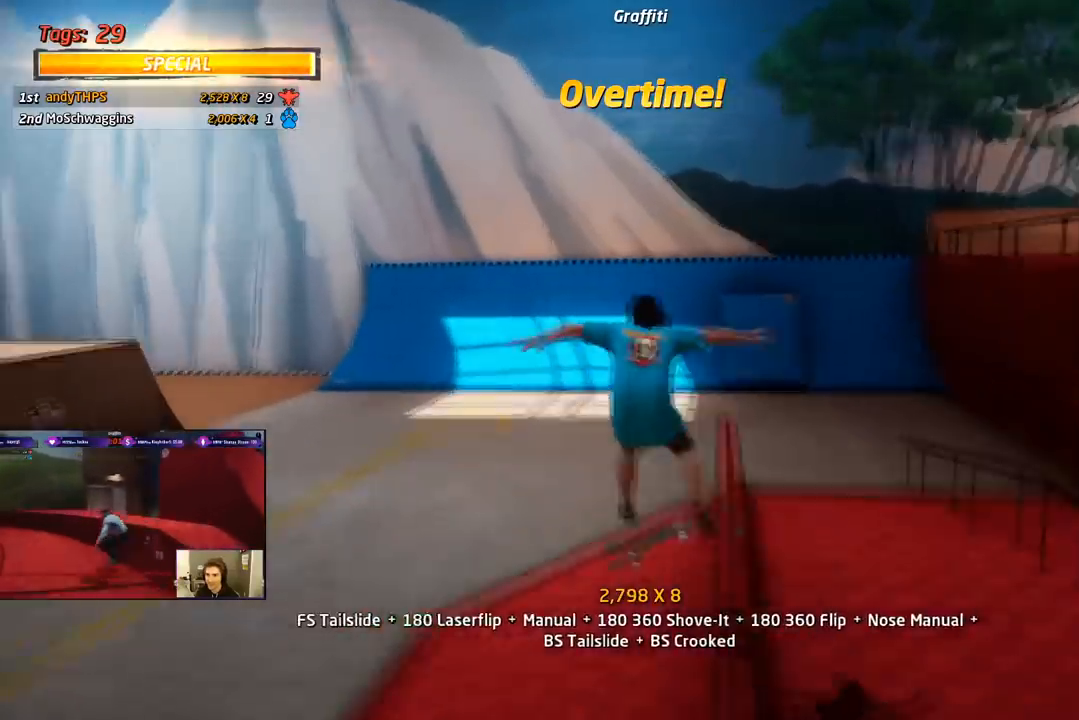
{"buttons": ["CROSS"], "right_stick": "center", "events": [[17, "SQUARE", "down"], [83, "DPAD_LEFT", "up"], [117, "DPAD_UP", "up"], [167, "CROSS", "down"], [200, "DPAD_UP", "down"], [200, "SQUARE", "up"], [300, "L1", "up"], [317, "DPAD_UP", "up"], [417, "DPAD_DOWN", "down"], [500, "DPAD_DOWN", "up"]]}
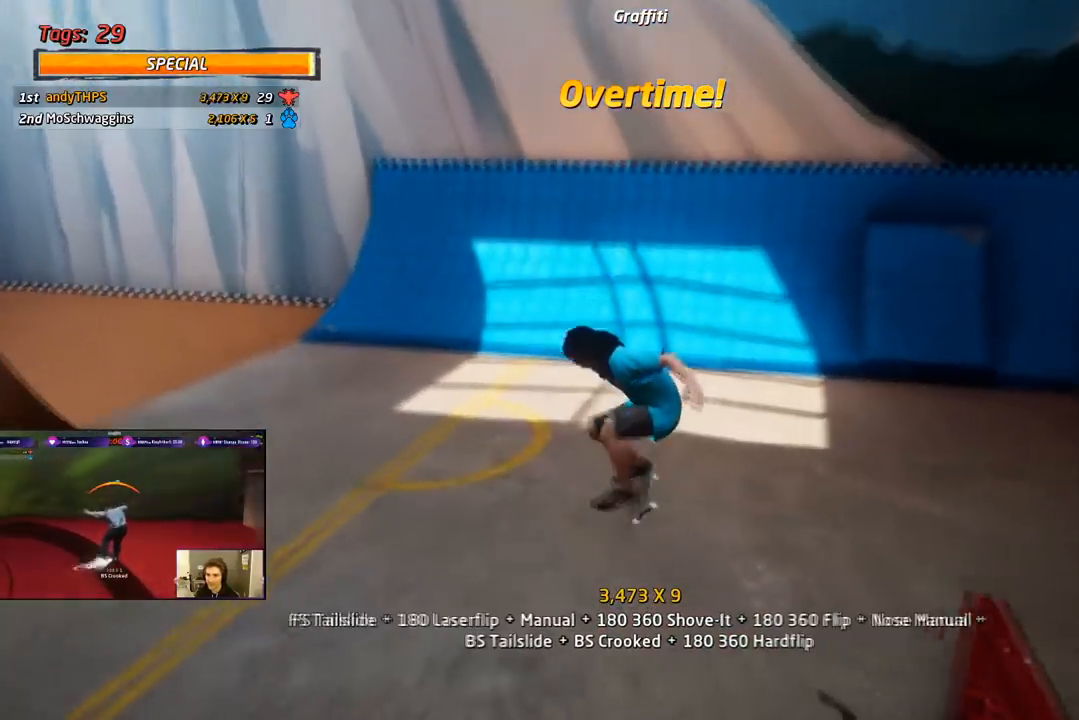
{"buttons": ["CROSS"], "right_stick": "center", "events": [[50, "DPAD_UP", "down"], [267, "DPAD_UP", "up"], [333, "DPAD_RIGHT", "down"], [500, "DPAD_RIGHT", "up"]]}
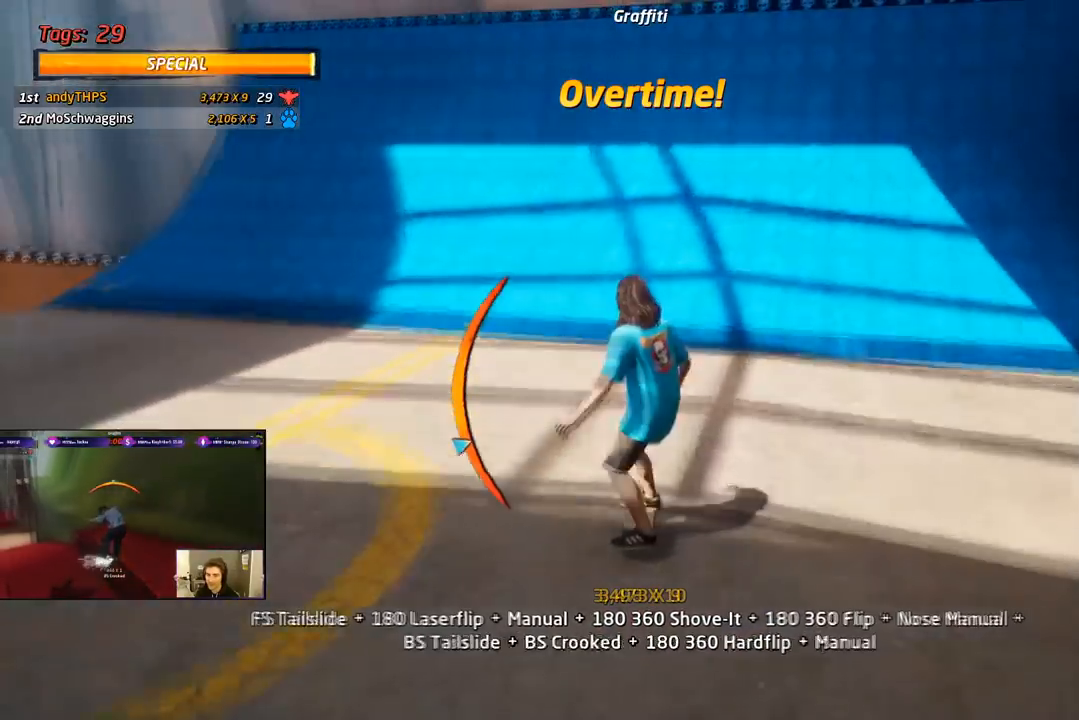
{"buttons": ["CROSS"], "right_stick": "center", "events": [[300, "DPAD_UP", "down"], [367, "DPAD_UP", "up"]]}
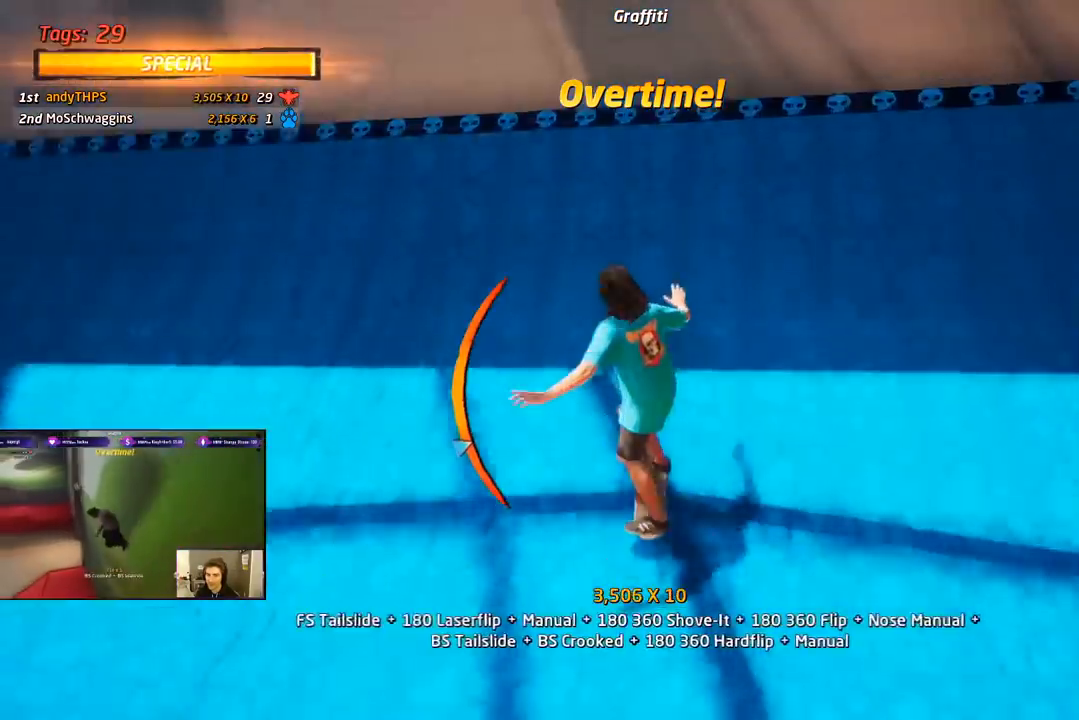
{"buttons": ["CIRCLE", "R1"], "right_stick": "center", "events": [[17, "DPAD_RIGHT", "down"], [100, "CROSS", "up"], [100, "DPAD_RIGHT", "up"], [133, "DPAD_LEFT", "down"], [133, "R1", "down"], [150, "CIRCLE", "down"], [150, "DPAD_UP", "down"], [233, "DPAD_UP", "up"], [267, "DPAD_LEFT", "up"]]}
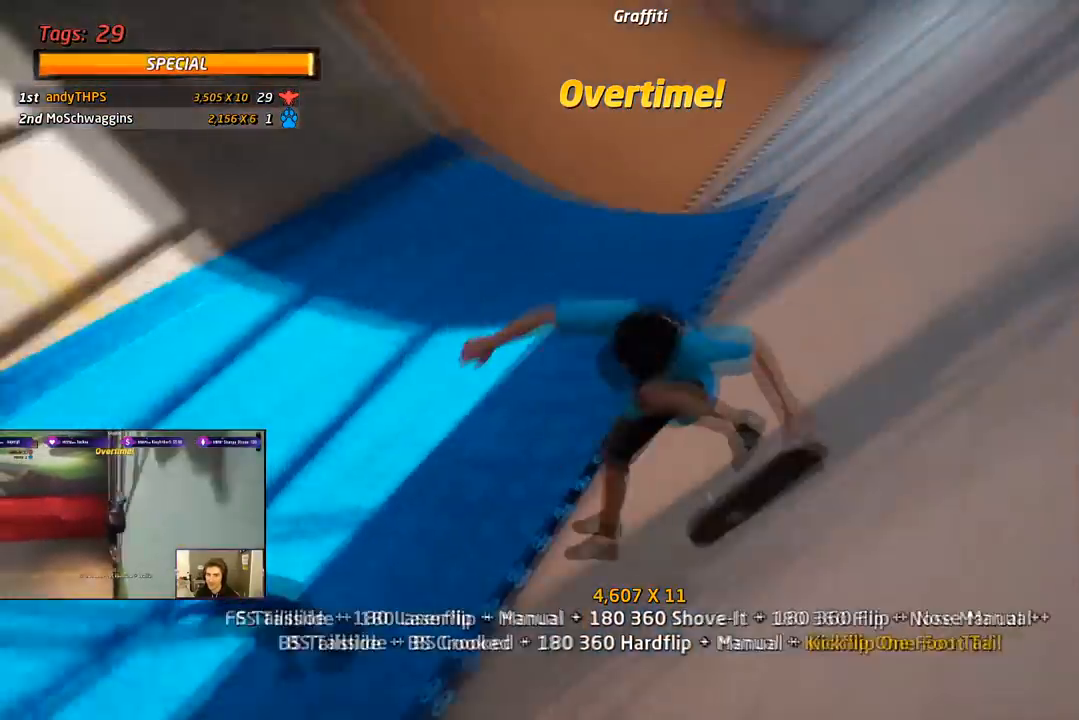
{"buttons": ["CIRCLE", "R1"], "right_stick": "center", "events": []}
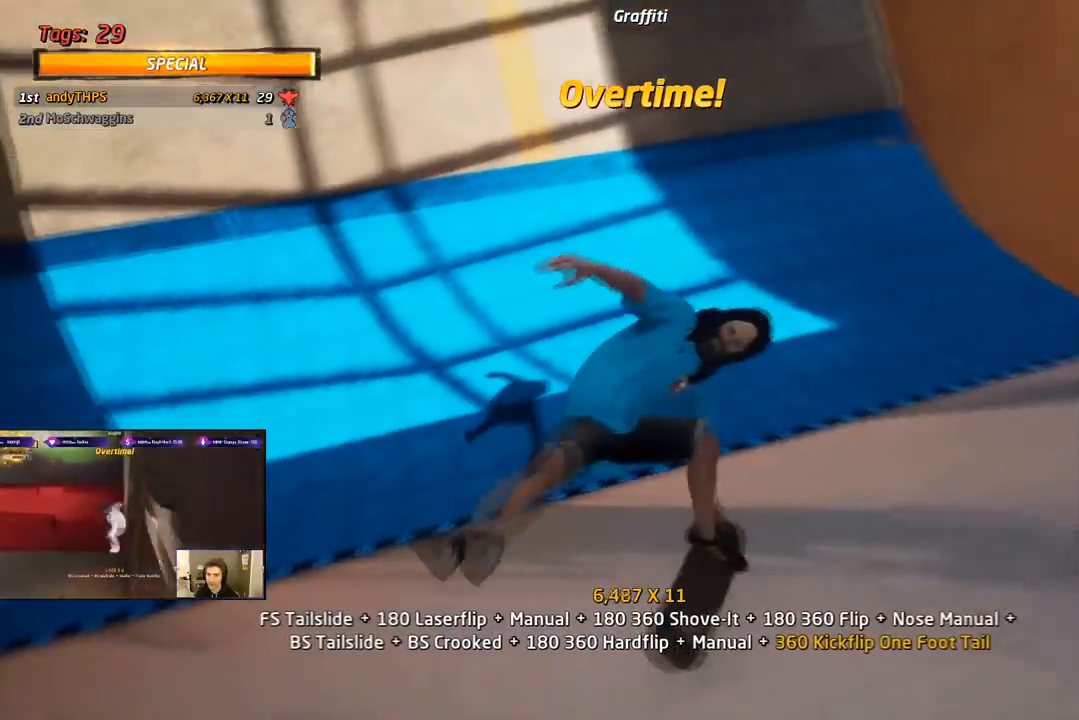
{"buttons": ["CROSS", "R2"], "right_stick": "center", "events": [[233, "DPAD_RIGHT", "down"], [300, "DPAD_RIGHT", "up"], [333, "CIRCLE", "up"], [333, "R1", "up"], [367, "CROSS", "down"], [433, "R2", "down"]]}
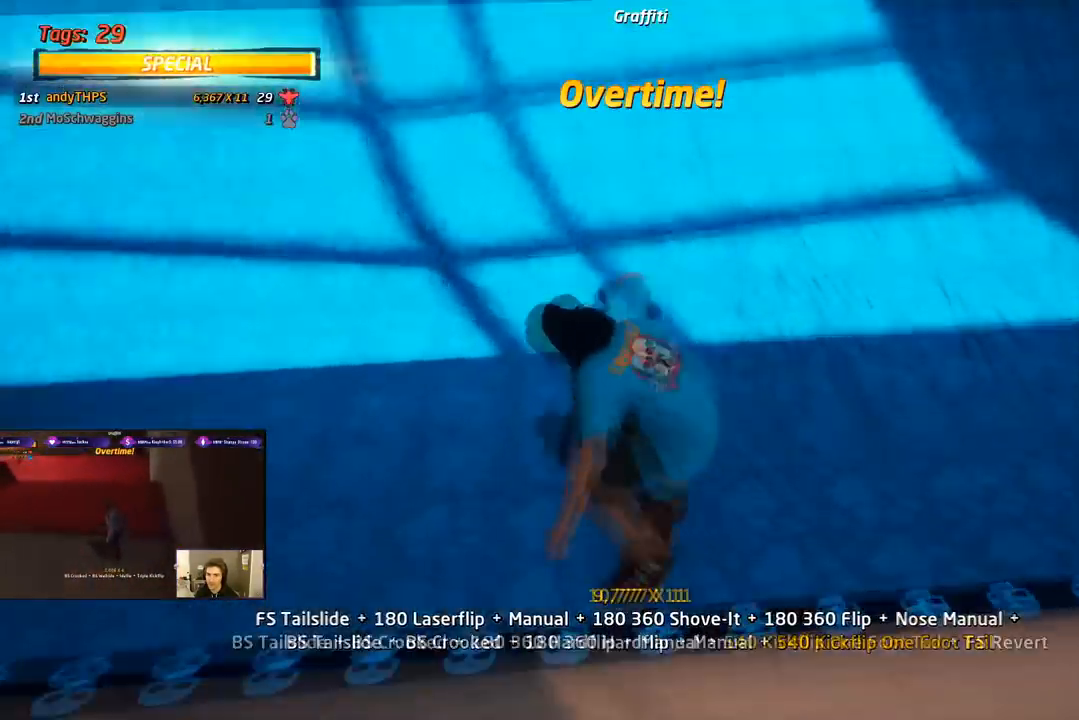
{"buttons": ["L1", "DPAD_DOWN", "DPAD_LEFT"], "right_stick": "center", "events": [[133, "R2", "up"], [200, "DPAD_LEFT", "down"], [233, "DPAD_DOWN", "down"], [267, "L1", "down"], [333, "SQUARE", "down"], [400, "CROSS", "up"], [483, "SQUARE", "up"]]}
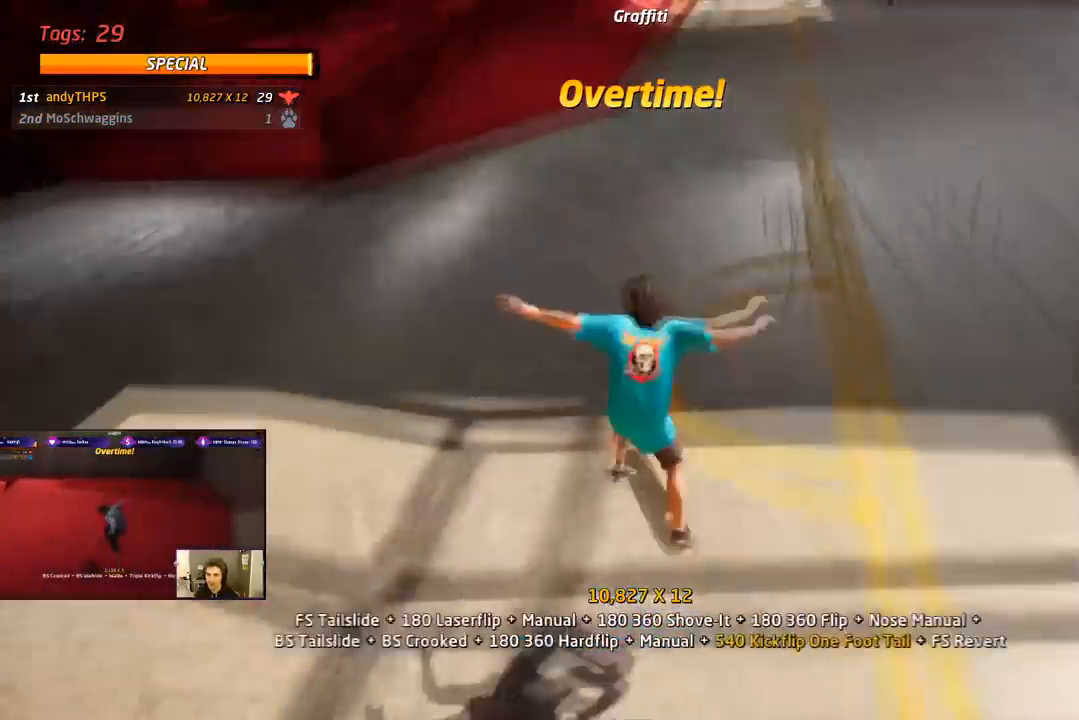
{"buttons": ["CROSS", "DPAD_UP"], "right_stick": "center", "events": [[33, "SQUARE", "down"], [167, "CROSS", "down"], [167, "DPAD_DOWN", "up"], [183, "SQUARE", "up"], [217, "DPAD_LEFT", "up"], [300, "DPAD_DOWN", "down"], [317, "L1", "up"], [383, "DPAD_DOWN", "up"], [433, "DPAD_UP", "down"]]}
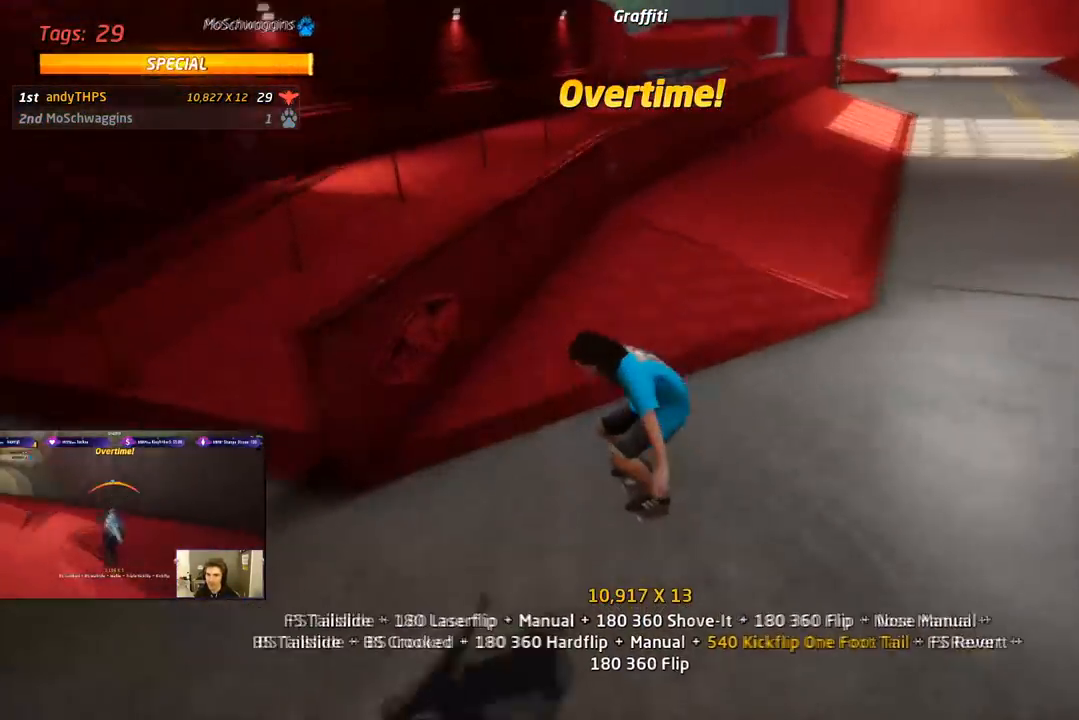
{"buttons": ["CROSS", "DPAD_UP", "DPAD_LEFT"], "right_stick": "center", "events": [[183, "DPAD_UP", "up"], [233, "DPAD_RIGHT", "down"], [233, "DPAD_UP", "down"], [250, "TRIANGLE", "down"], [267, "CROSS", "up"], [350, "DPAD_RIGHT", "up"], [350, "DPAD_UP", "up"], [467, "CROSS", "down"], [467, "DPAD_UP", "down"], [483, "DPAD_LEFT", "down"], [483, "TRIANGLE", "up"]]}
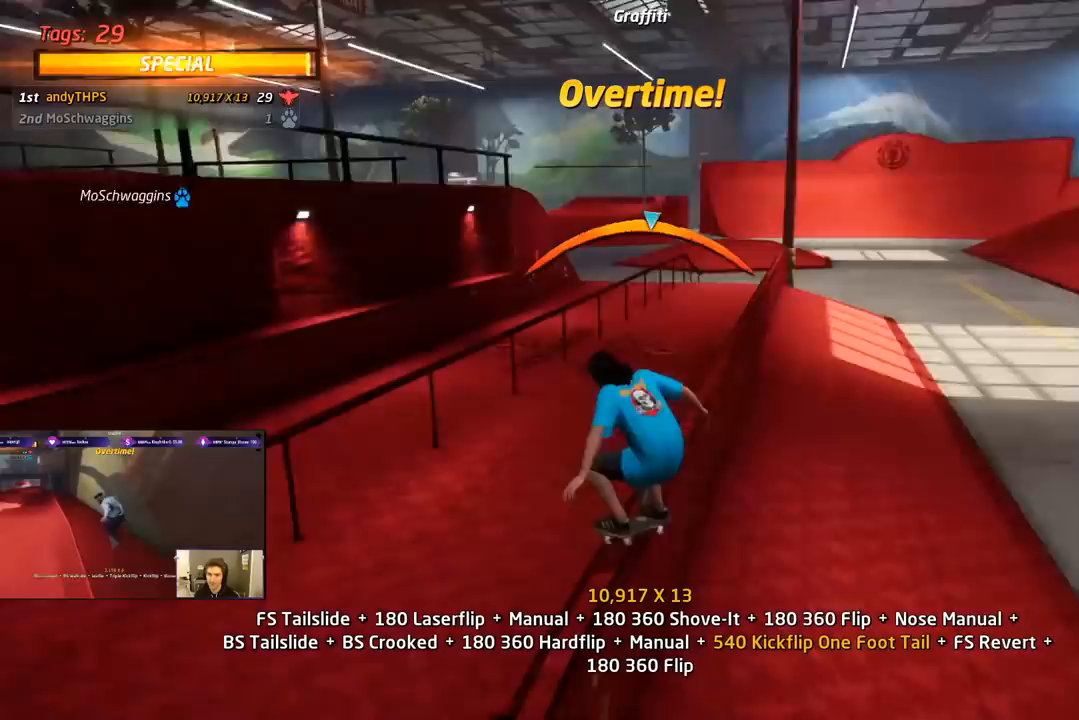
{"buttons": ["L1", "DPAD_UP"], "right_stick": "center", "events": [[33, "L1", "down"], [67, "CROSS", "up"], [67, "TRIANGLE", "down"], [183, "CROSS", "down"], [217, "TRIANGLE", "up"], [250, "SQUARE", "down"], [300, "CROSS", "up"], [417, "SQUARE", "up"], [433, "DPAD_LEFT", "up"], [433, "DPAD_UP", "up"], [483, "DPAD_UP", "down"]]}
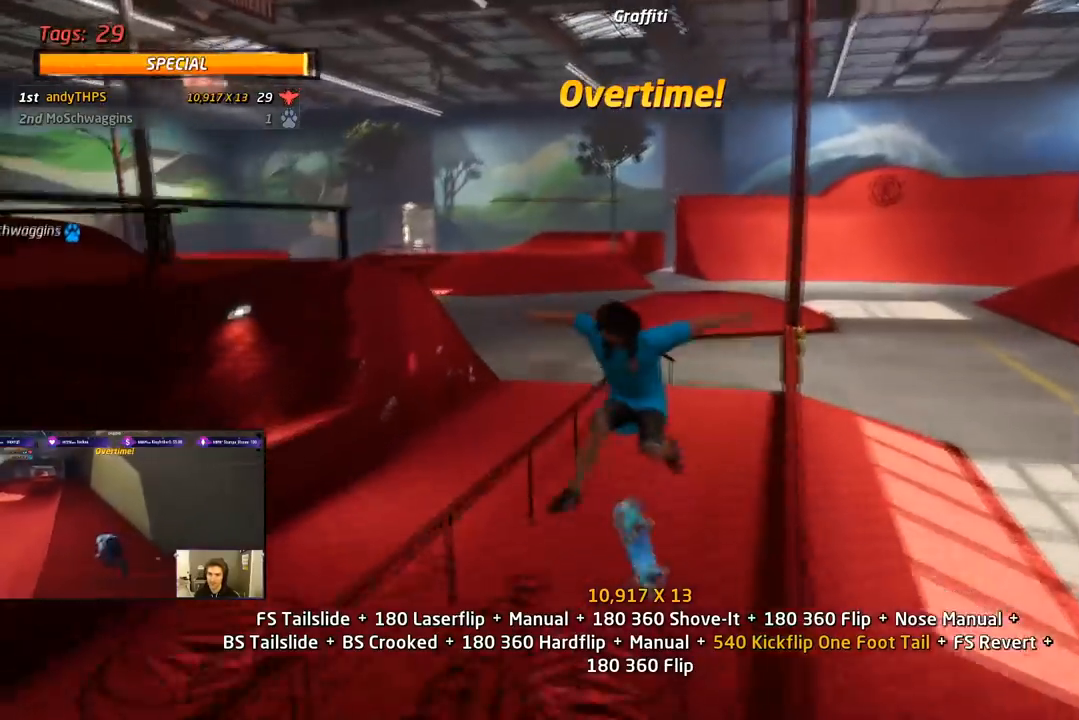
{"buttons": ["TRIANGLE", "DPAD_DOWN"], "right_stick": "center", "events": [[100, "DPAD_UP", "up"], [117, "L1", "up"], [150, "DPAD_DOWN", "down"], [167, "TRIANGLE", "down"], [267, "DPAD_DOWN", "up"], [283, "DPAD_UP", "down"], [417, "DPAD_UP", "up"], [433, "DPAD_DOWN", "down"]]}
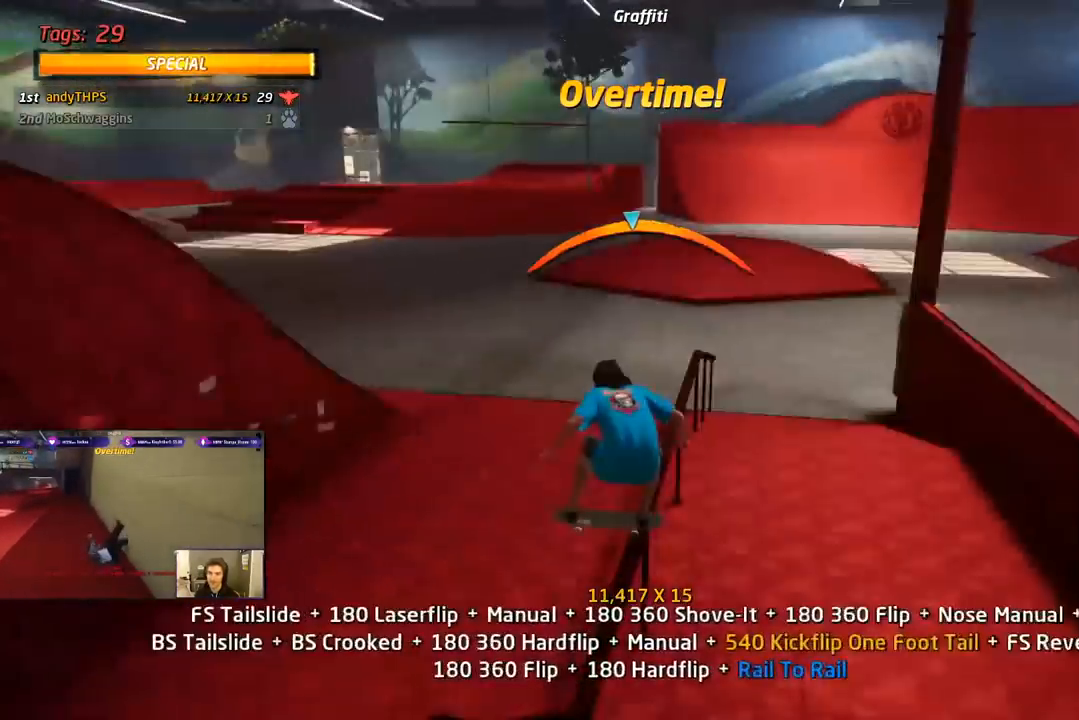
{"buttons": ["CROSS", "L1", "DPAD_LEFT"], "right_stick": "center", "events": [[50, "DPAD_DOWN", "up"], [50, "DPAD_UP", "down"], [83, "CROSS", "down"], [83, "DPAD_LEFT", "down"], [117, "DPAD_DOWN", "down"], [117, "DPAD_UP", "up"], [117, "TRIANGLE", "up"], [167, "SQUARE", "down"], [200, "CROSS", "up"], [200, "L1", "down"], [283, "SQUARE", "up"], [317, "SQUARE", "down"], [450, "DPAD_DOWN", "up"], [467, "CROSS", "down"], [483, "SQUARE", "up"]]}